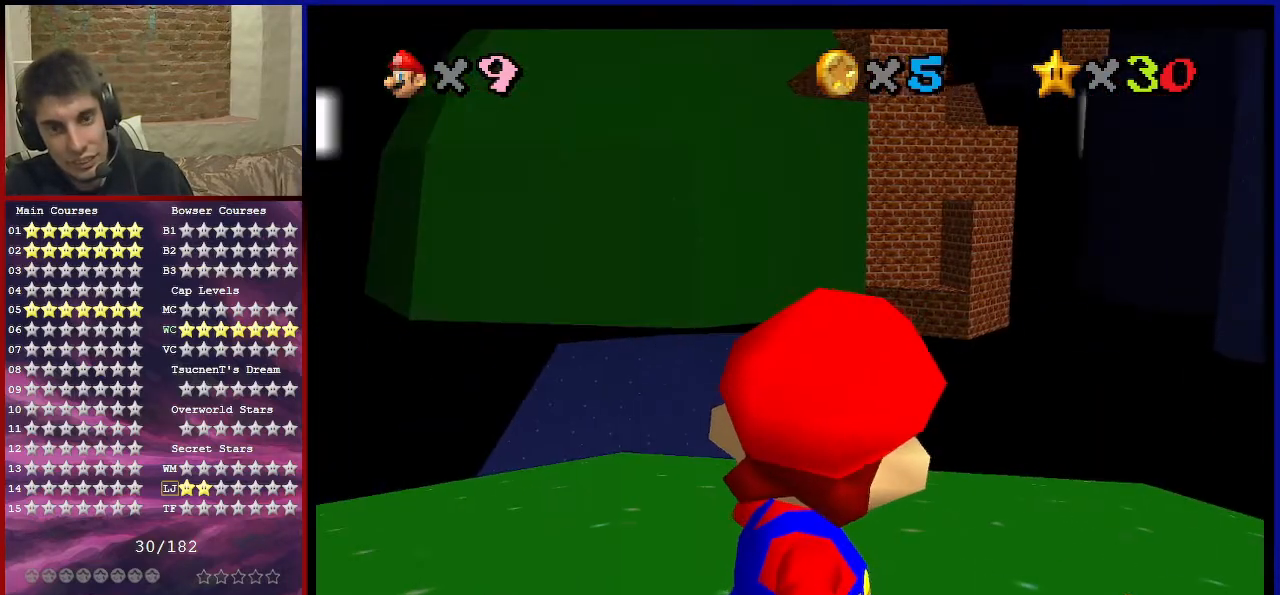
Gameplay with a controller (Nintendo layout); each line is a JSON object with the inputs held at the frame after it. "events" lists button and stick changes between this image and that frame as [ms after this image, input, new state], when the widget could be followed in between. Not read: L3 R3 other_buttons.
{"buttons": [], "left_stick": "center", "events": [[167, "C_DOWN", "down"], [334, "C_DOWN", "up"], [367, "C_DOWN", "down"], [501, "C_DOWN", "up"]]}
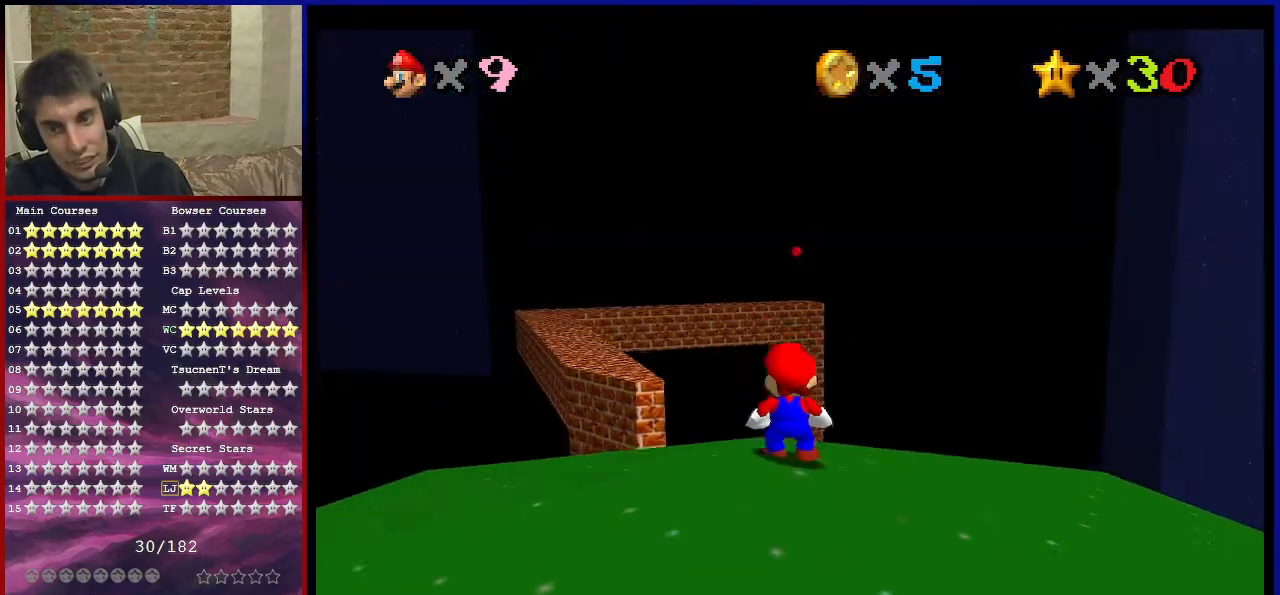
{"buttons": [], "left_stick": "center", "events": [[133, "C_RIGHT", "down"], [167, "C_DOWN", "down"], [233, "C_DOWN", "up"], [300, "C_RIGHT", "up"]]}
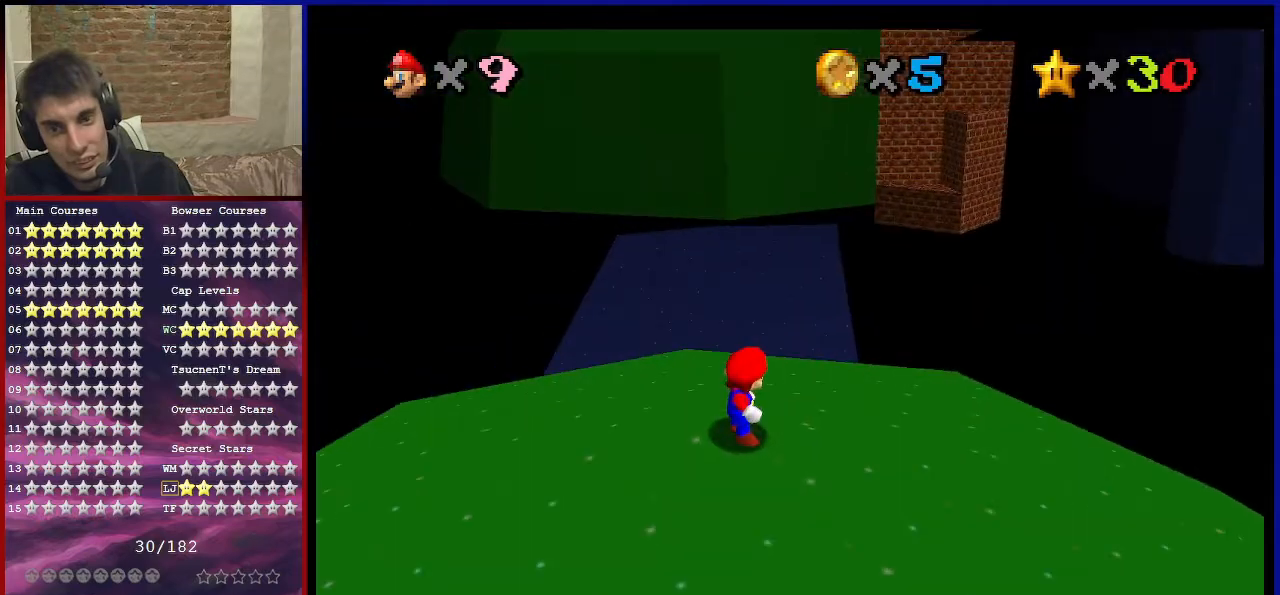
{"buttons": [], "left_stick": "up", "events": [[100, "B", "down"], [201, "B", "up"], [201, "left_stick", "up-right"], [301, "left_stick", "up"]]}
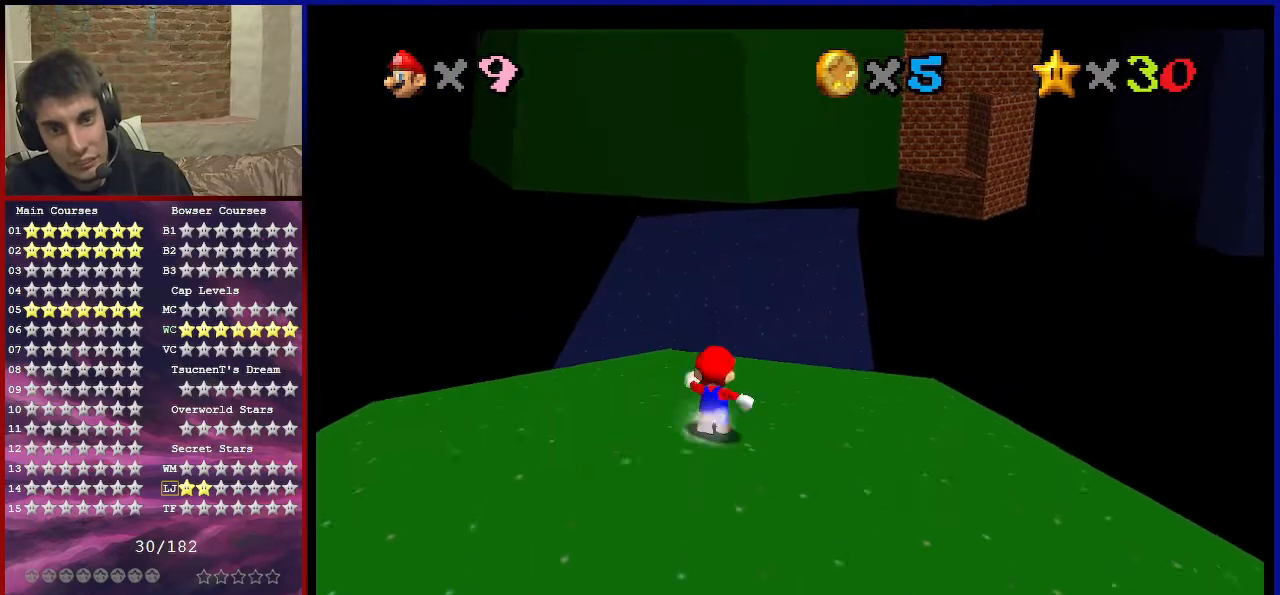
{"buttons": ["C_DOWN", "C_LEFT"], "left_stick": "up-right", "events": [[67, "C_DOWN", "down"], [67, "C_RIGHT", "down"], [200, "C_DOWN", "up"], [200, "C_RIGHT", "up"], [233, "left_stick", "up-right"], [500, "C_DOWN", "down"], [500, "C_LEFT", "down"]]}
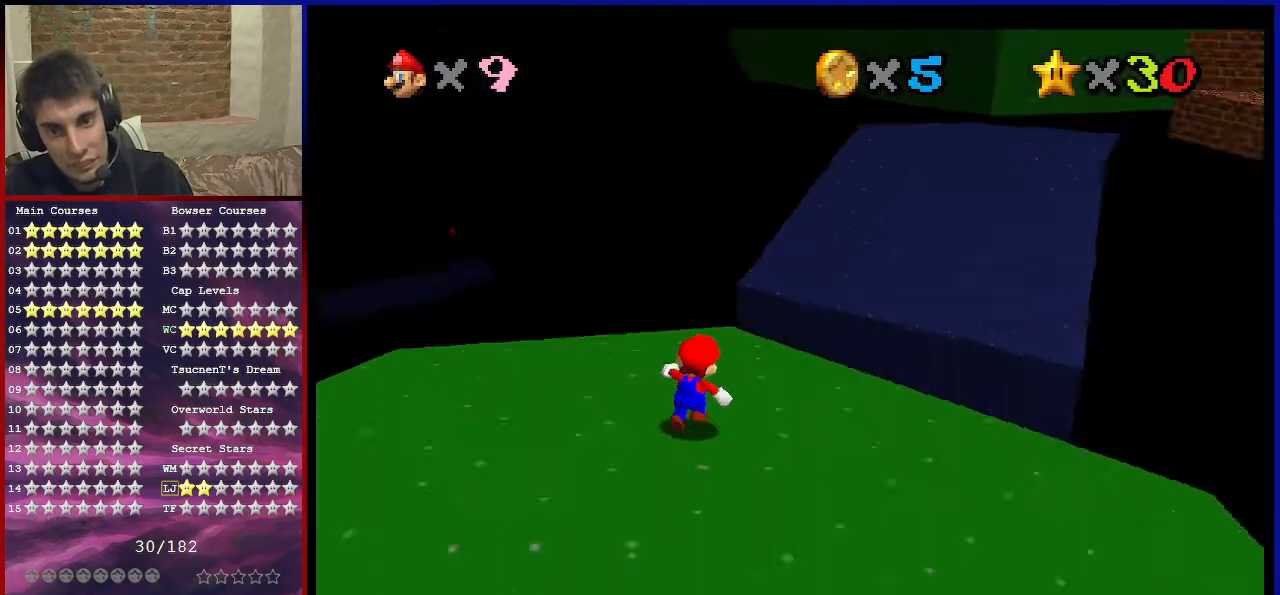
{"buttons": [], "left_stick": "up", "events": [[134, "C_DOWN", "up"], [167, "C_LEFT", "up"], [234, "left_stick", "up"]]}
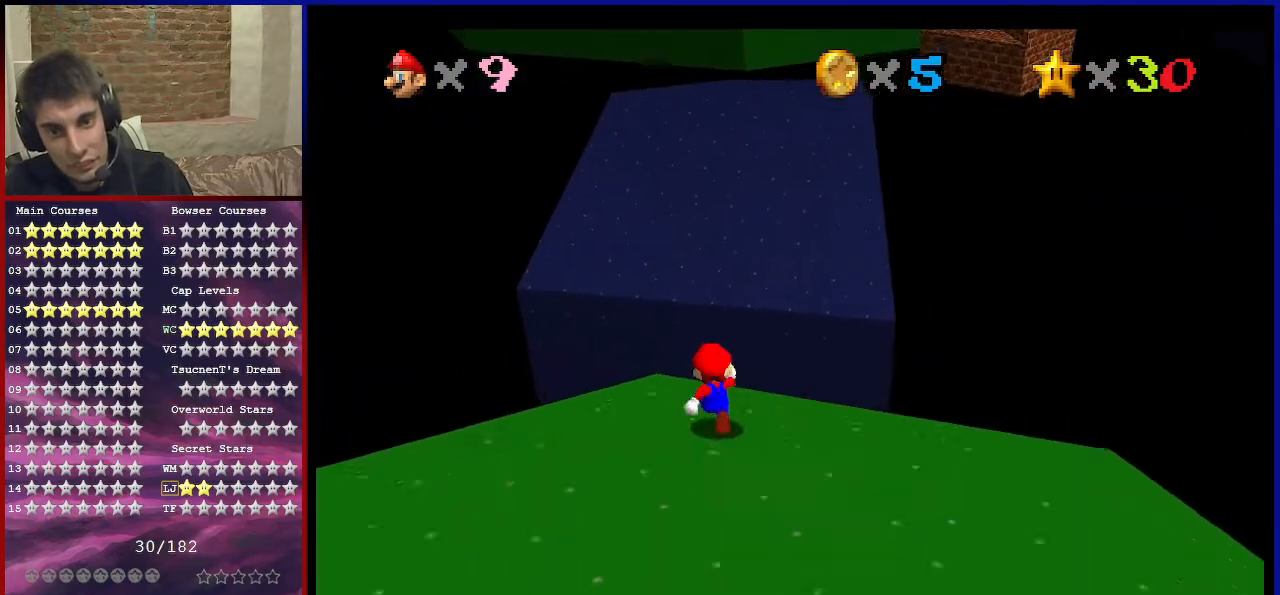
{"buttons": [], "left_stick": "up", "events": []}
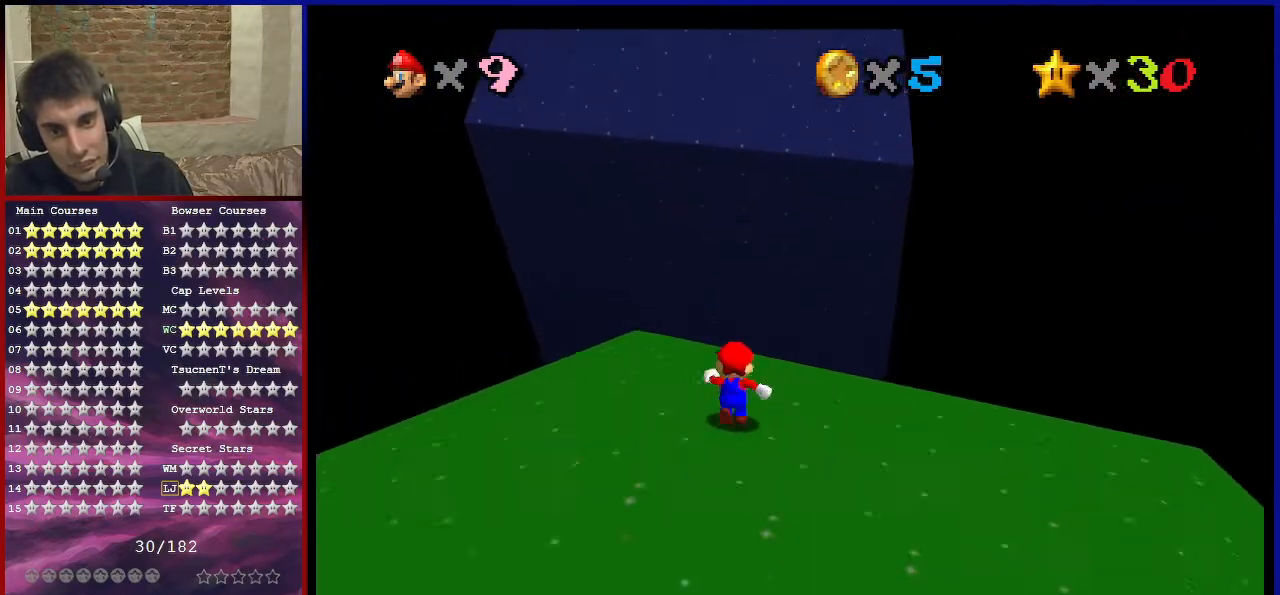
{"buttons": ["R1"], "left_stick": "up", "events": [[134, "Z", "down"], [167, "A", "down"], [301, "A", "up"], [301, "Z", "up"], [501, "R1", "down"]]}
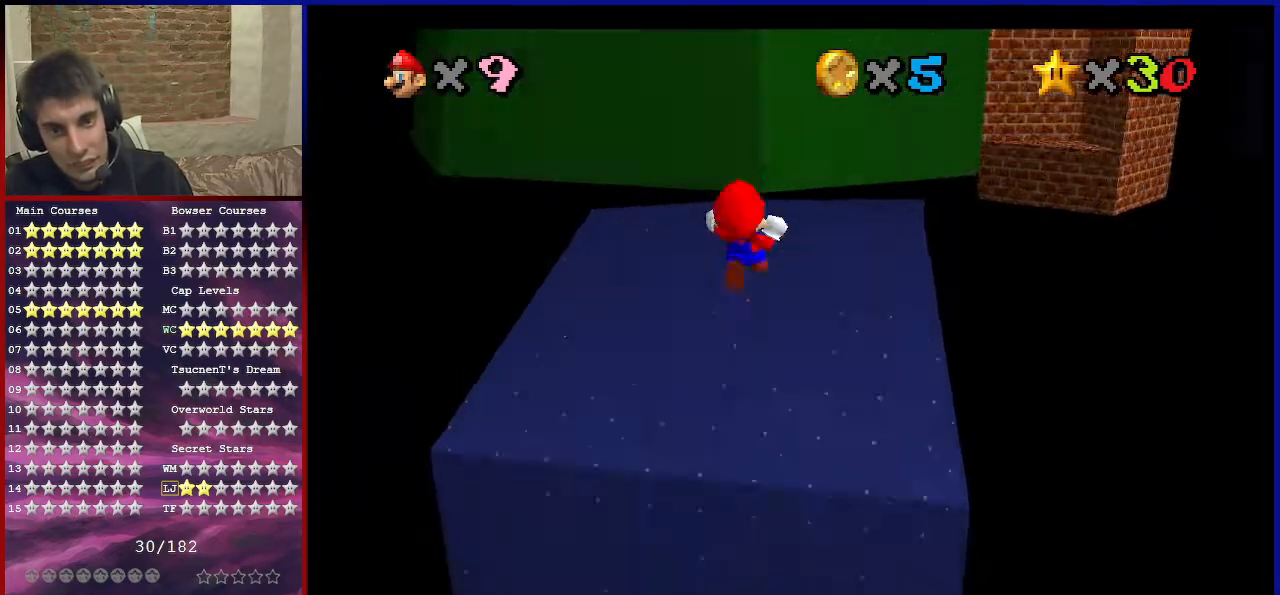
{"buttons": ["R1"], "left_stick": "up", "events": []}
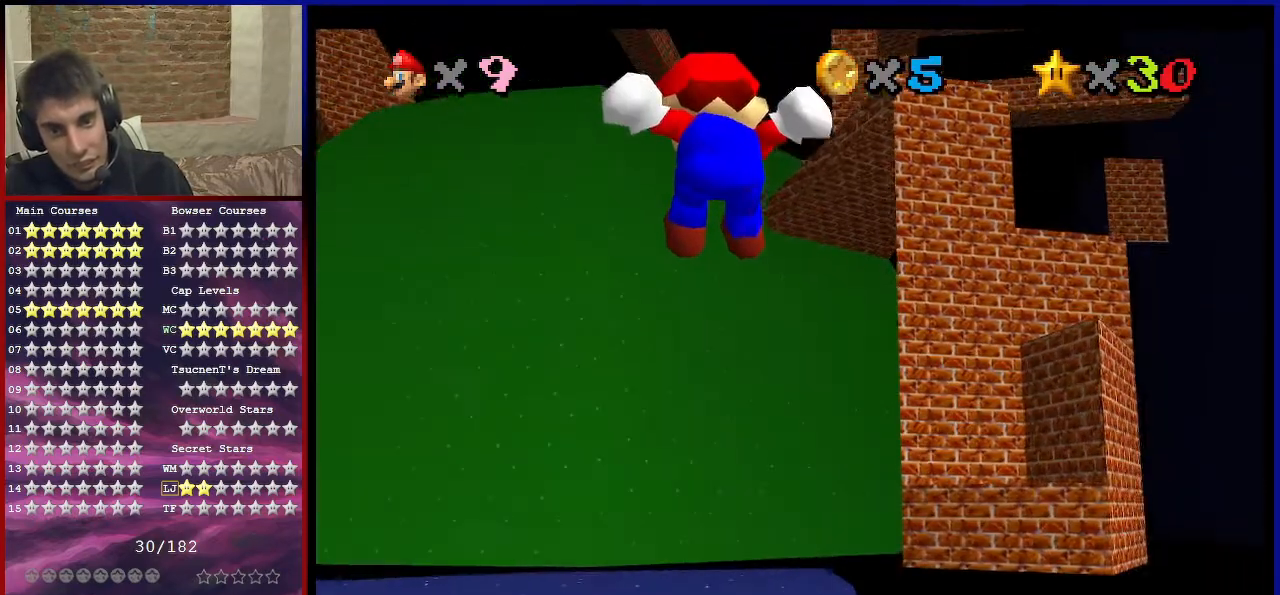
{"buttons": ["R1"], "left_stick": "up", "events": [[67, "R1", "up"], [501, "R1", "down"]]}
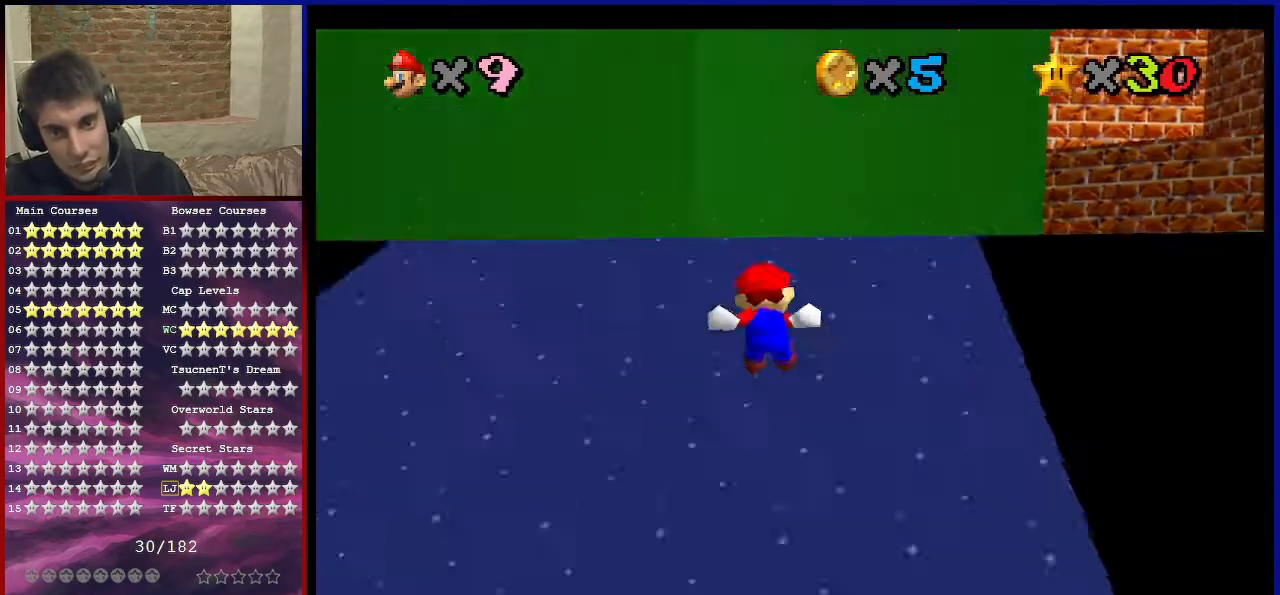
{"buttons": [], "left_stick": "up-left", "events": [[67, "C_DOWN", "down"], [67, "C_LEFT", "down"], [133, "R1", "up"], [200, "C_DOWN", "up"], [233, "C_LEFT", "up"], [233, "left_stick", "up-left"]]}
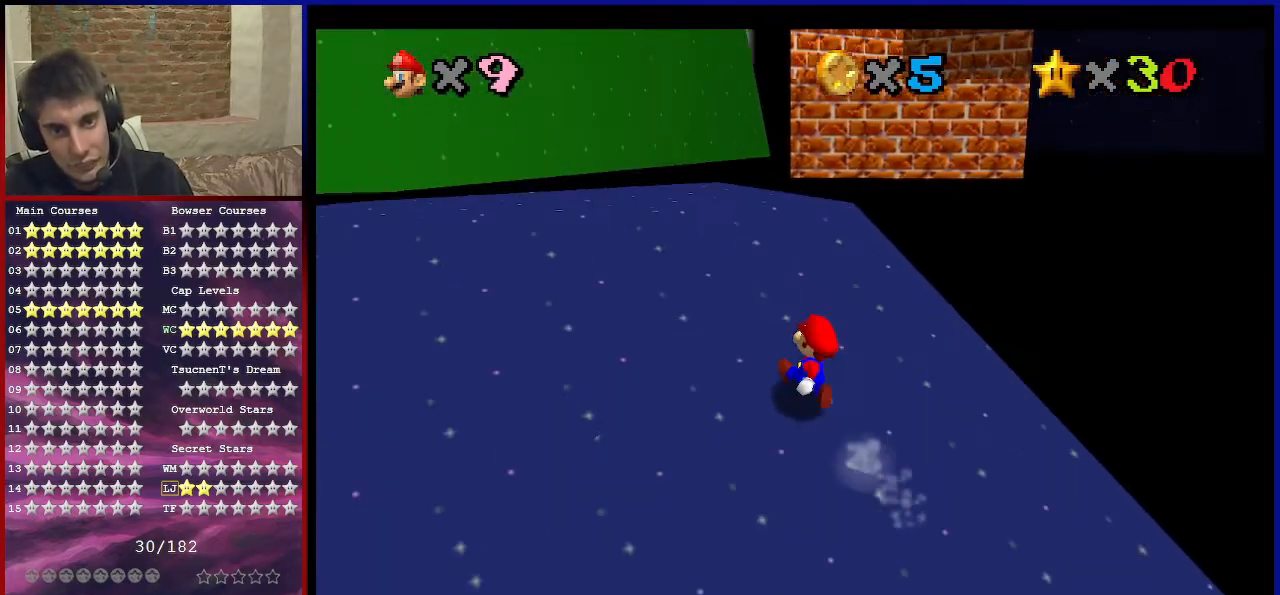
{"buttons": ["A"], "left_stick": "up", "events": [[301, "left_stick", "up"], [501, "A", "down"]]}
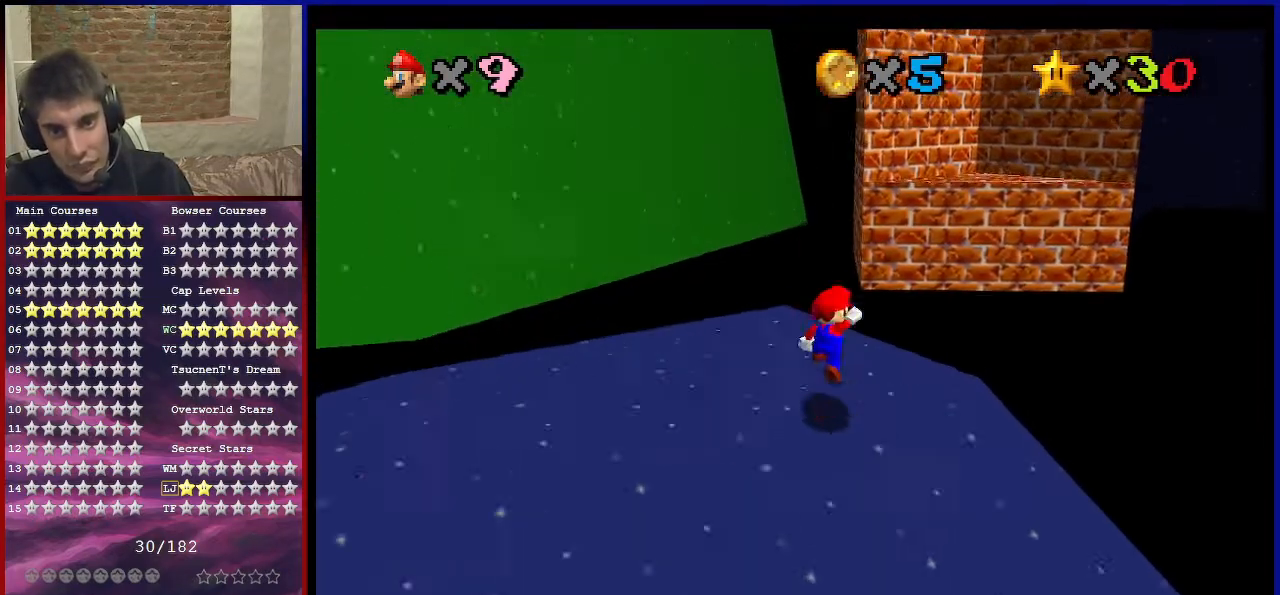
{"buttons": [], "left_stick": "up-right", "events": [[67, "A", "up"], [67, "left_stick", "down-left"], [167, "left_stick", "left"], [334, "left_stick", "up"], [400, "left_stick", "up-right"]]}
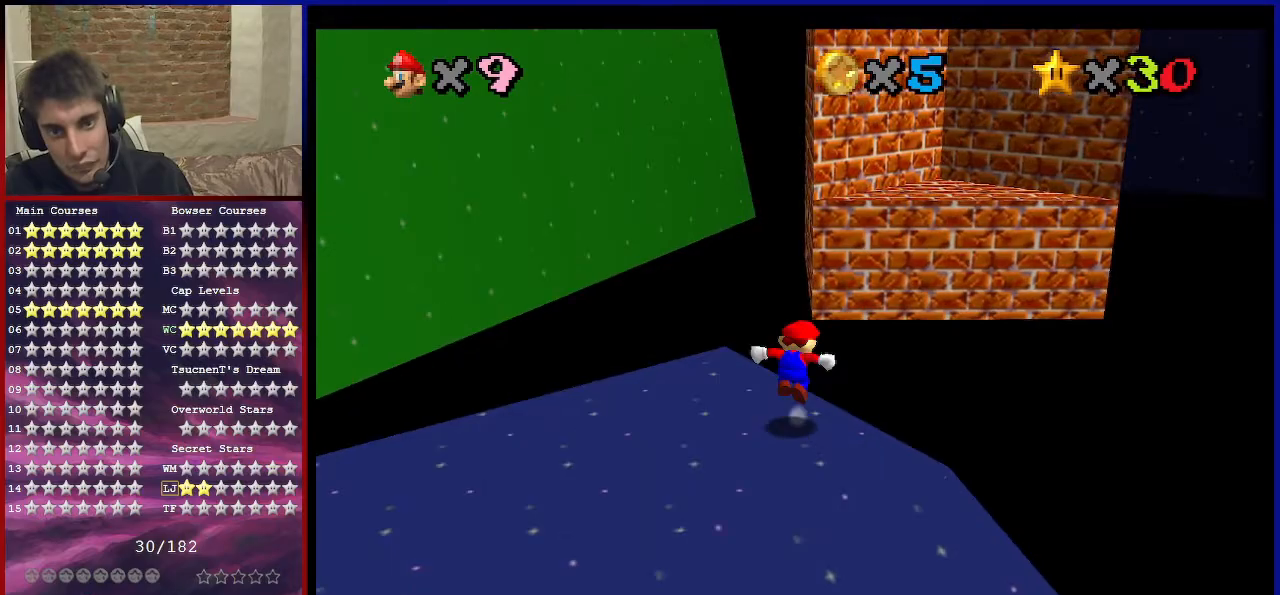
{"buttons": ["A"], "left_stick": "down-left", "events": [[33, "A", "down"], [400, "left_stick", "down-left"]]}
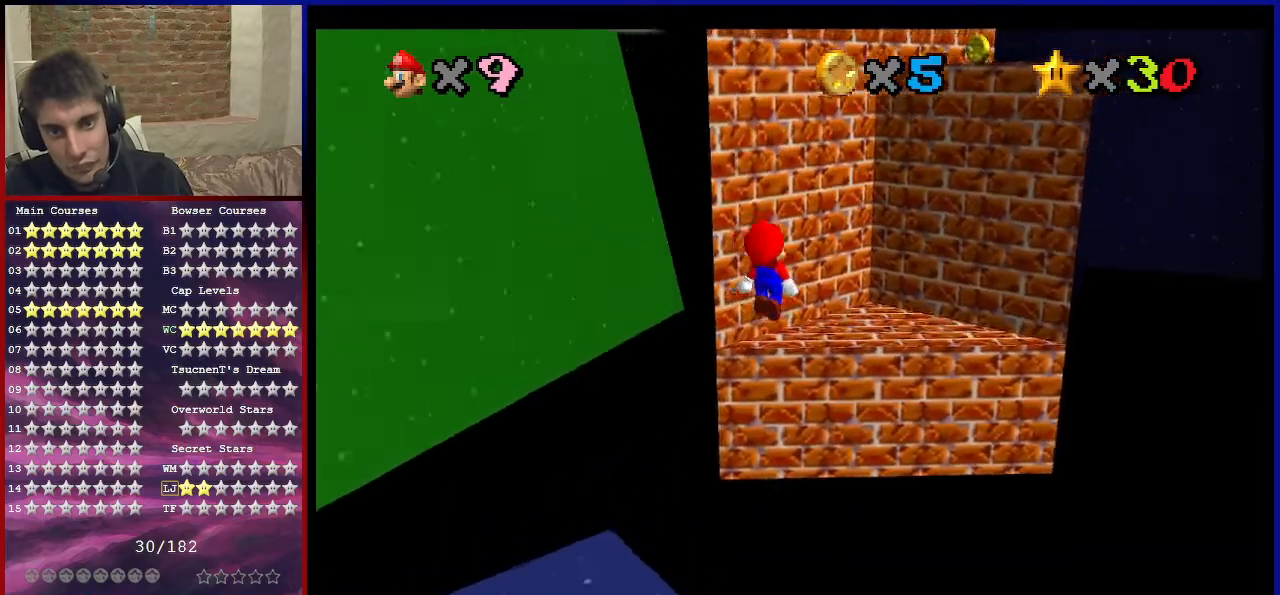
{"buttons": [], "left_stick": "down", "events": [[33, "left_stick", "up-right"], [66, "B", "down"], [200, "A", "up"], [200, "B", "up"], [333, "left_stick", "down"]]}
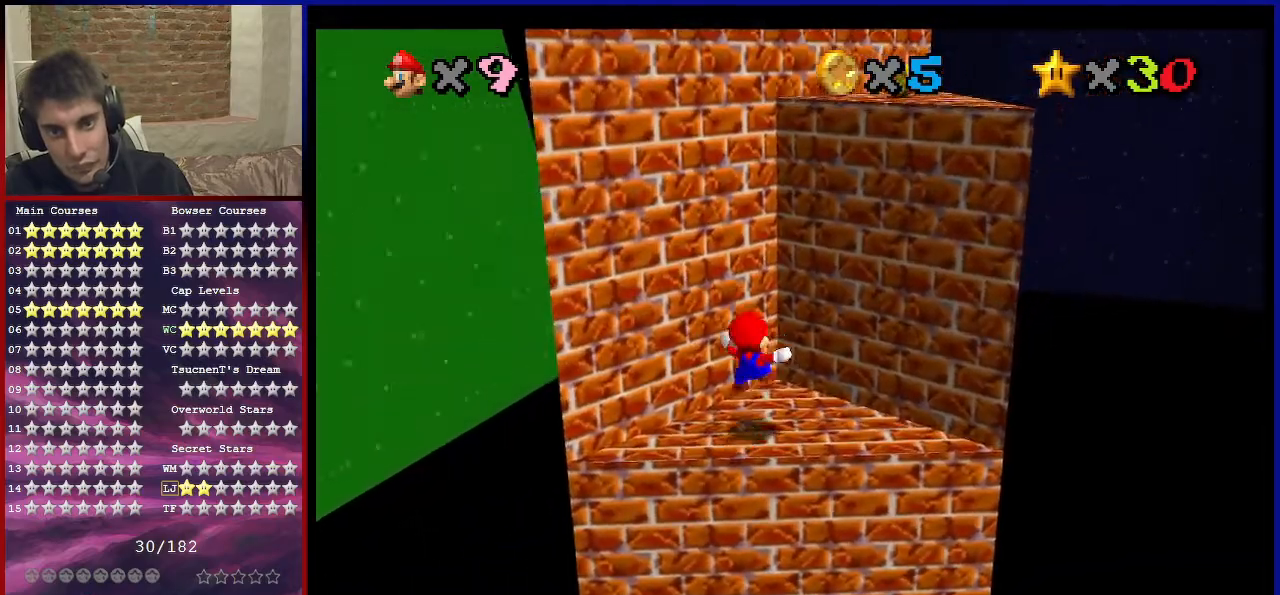
{"buttons": ["A"], "left_stick": "right", "events": [[133, "A", "down"], [167, "left_stick", "down-right"], [300, "left_stick", "right"]]}
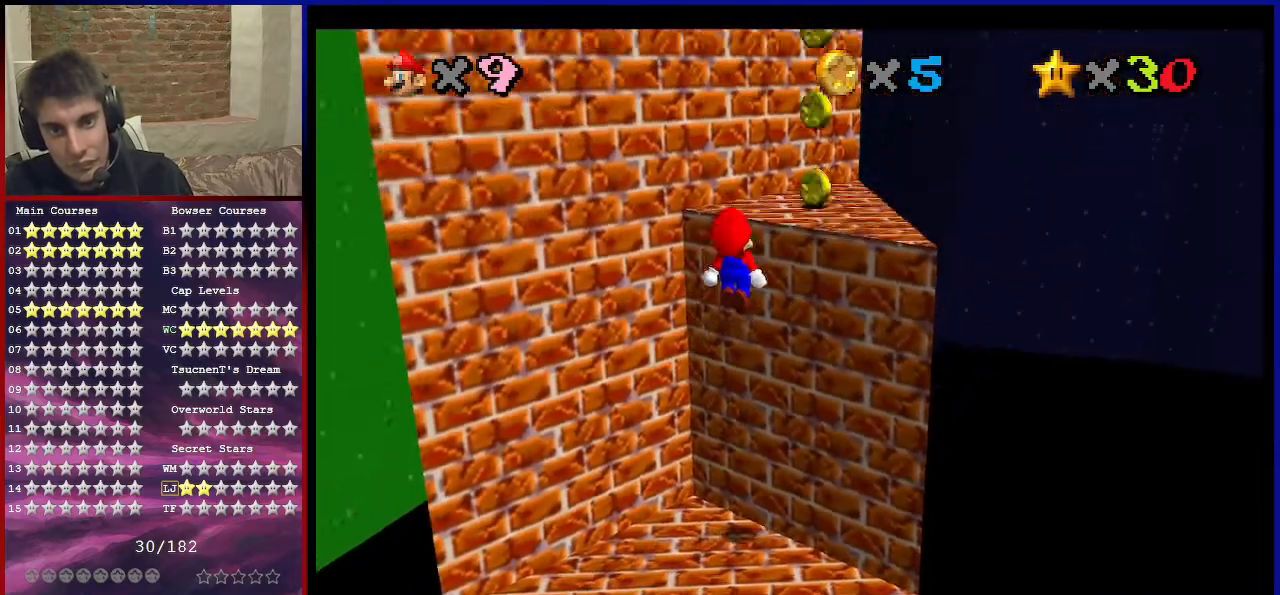
{"buttons": ["C_RIGHT"], "left_stick": "center", "events": [[66, "A", "up"], [166, "A", "down"], [266, "A", "up"], [266, "left_stick", "center"], [433, "C_RIGHT", "down"]]}
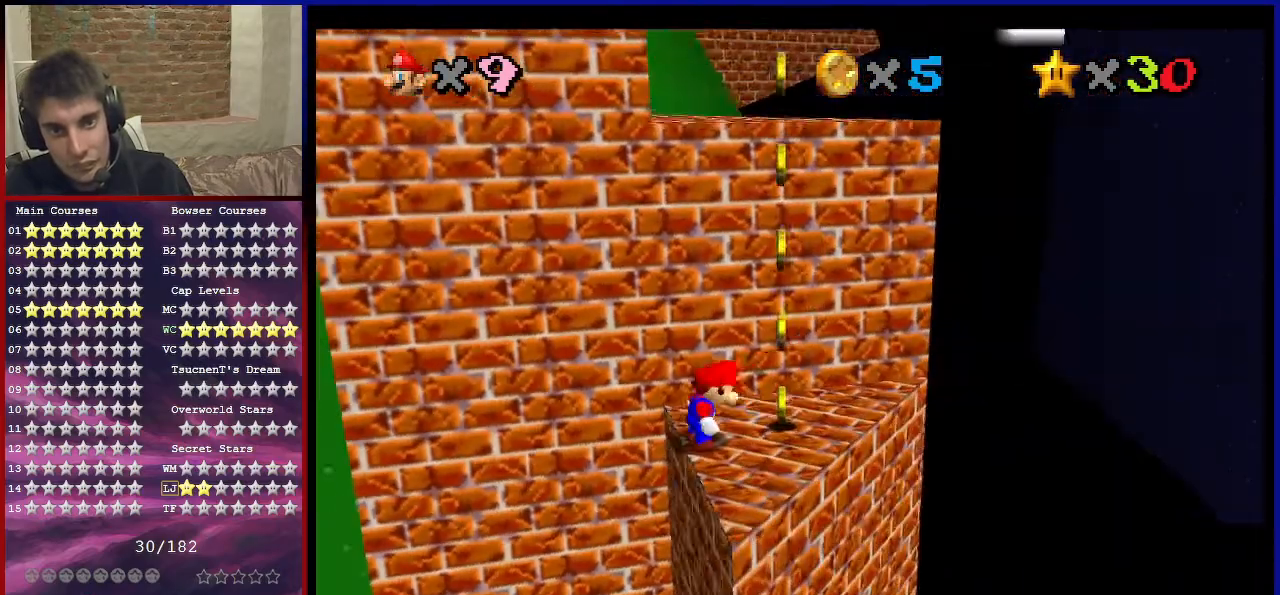
{"buttons": [], "left_stick": "right", "events": [[33, "left_stick", "up-right"], [100, "C_RIGHT", "up"], [200, "left_stick", "right"]]}
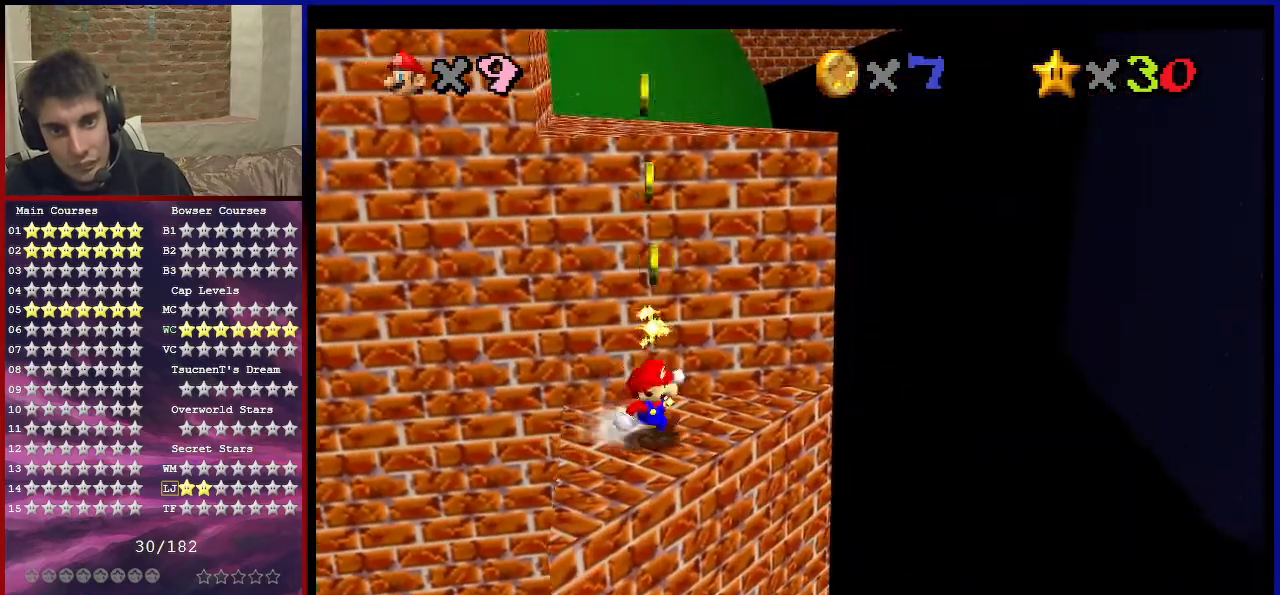
{"buttons": ["C_RIGHT"], "left_stick": "up-right", "events": [[66, "left_stick", "down-left"], [166, "A", "down"], [166, "left_stick", "up-left"], [266, "A", "up"], [300, "left_stick", "center"], [367, "C_RIGHT", "down"], [400, "left_stick", "up-right"]]}
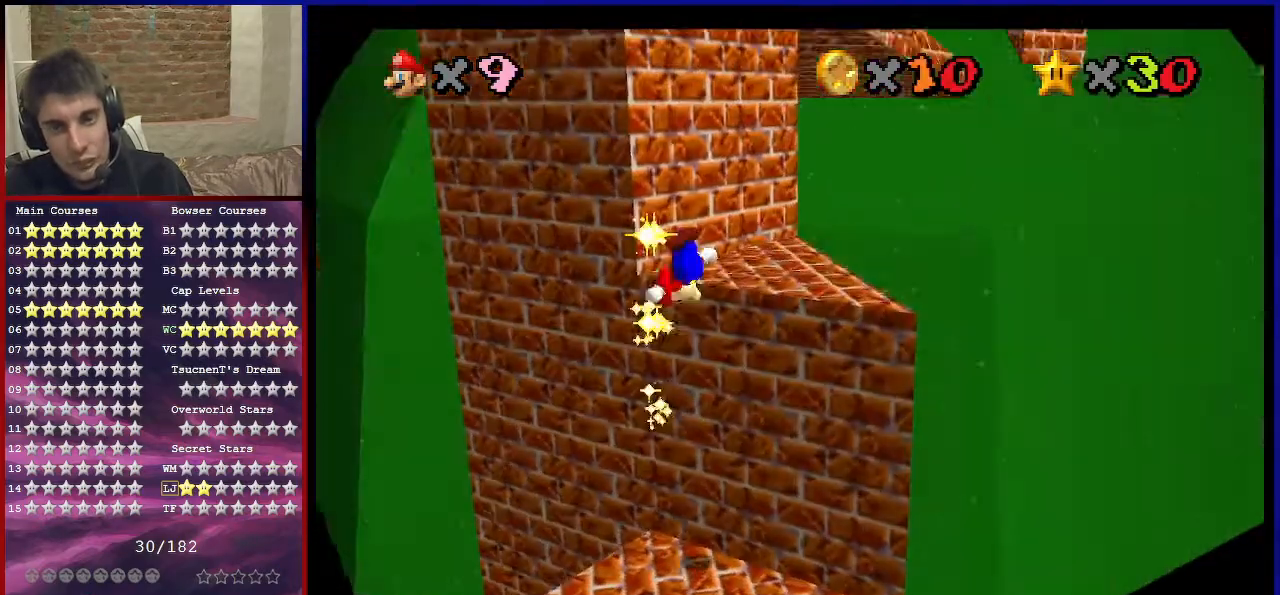
{"buttons": ["A"], "left_stick": "down-left", "events": [[33, "C_RIGHT", "up"], [434, "A", "down"], [467, "left_stick", "down-left"]]}